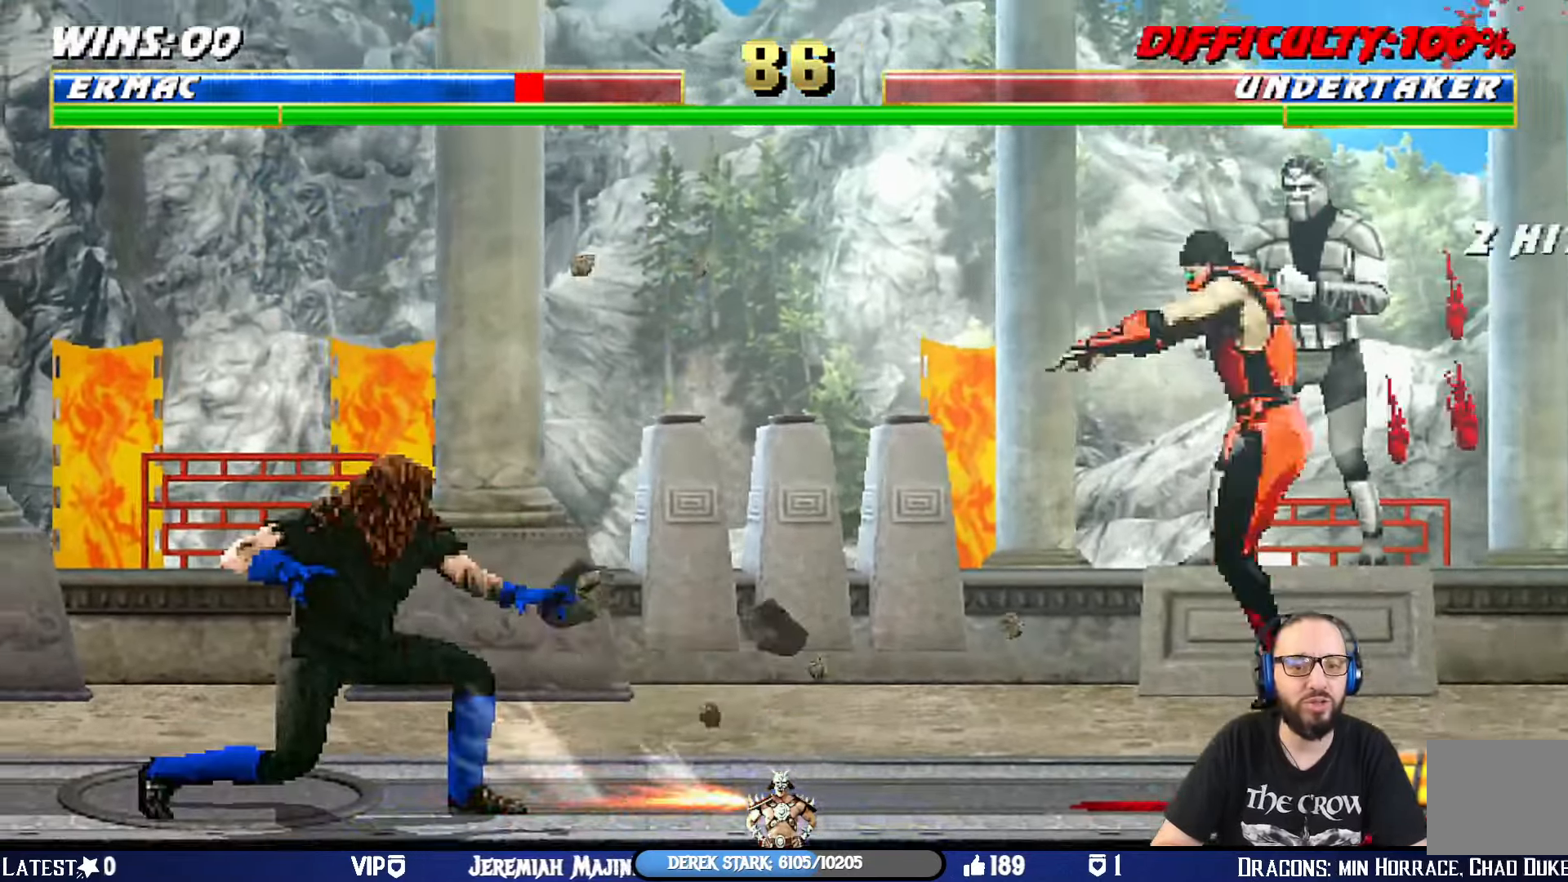
Gameplay with a controller (PlayStation layout); each line is a JSON object with the inputs held at the frame after it. "events" lists button and stick changes between this image and that frame as [ms after this image, input, new state], when the widget could be followed in between.
{"buttons": [], "left_stick": "center", "right_stick": "center", "events": [[350, "TRIANGLE", "down"], [451, "DPAD_LEFT", "up"], [451, "DPAD_UP", "up"], [484, "L1", "up"], [484, "TRIANGLE", "up"]]}
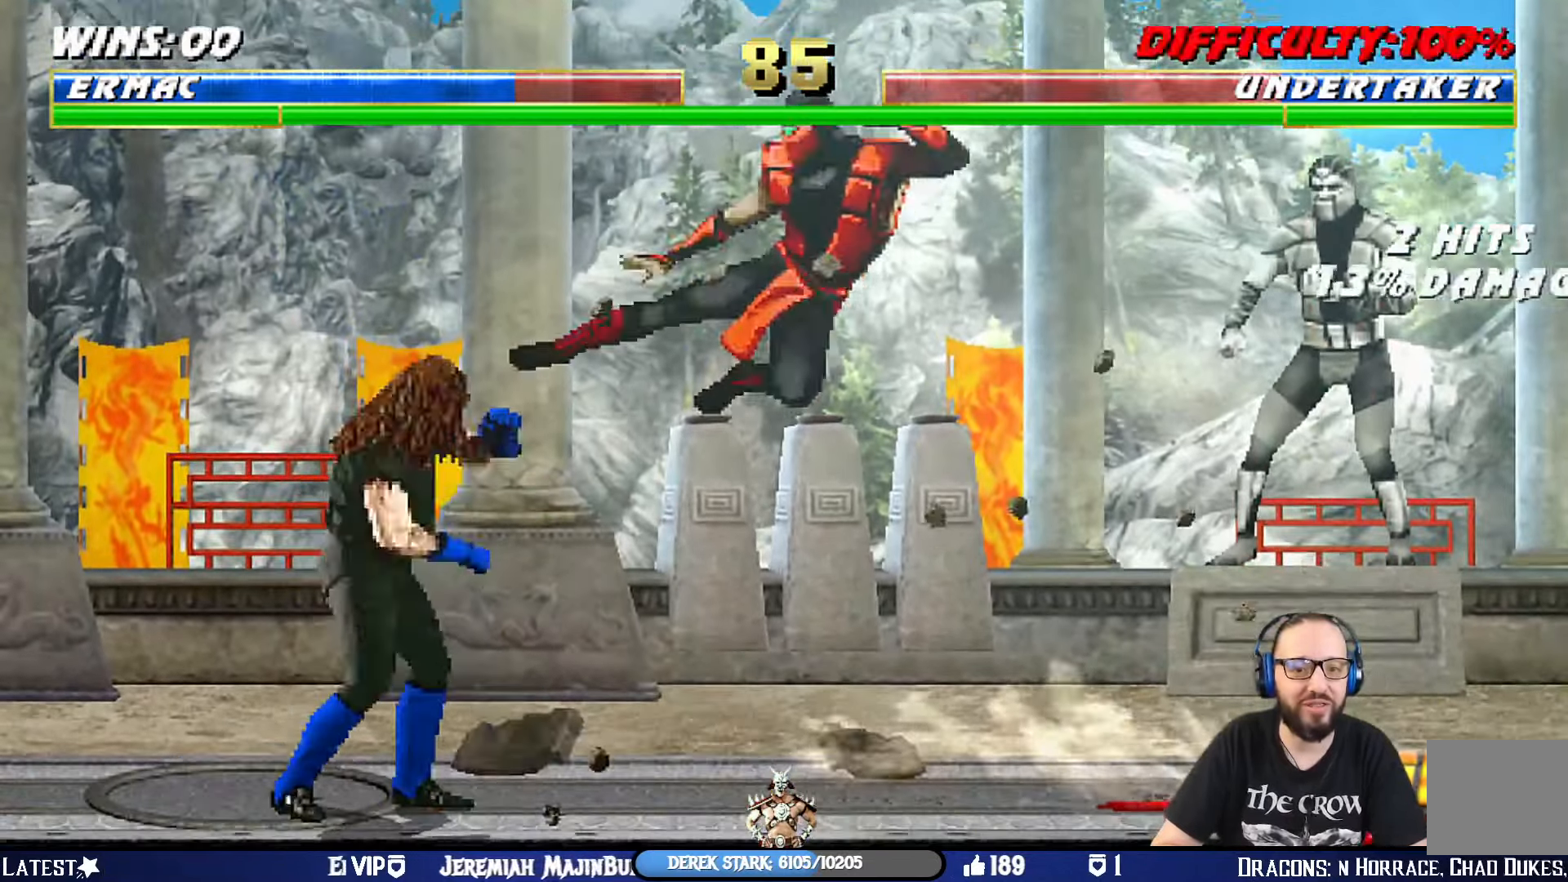
{"buttons": ["TRIANGLE"], "left_stick": "center", "right_stick": "center"}
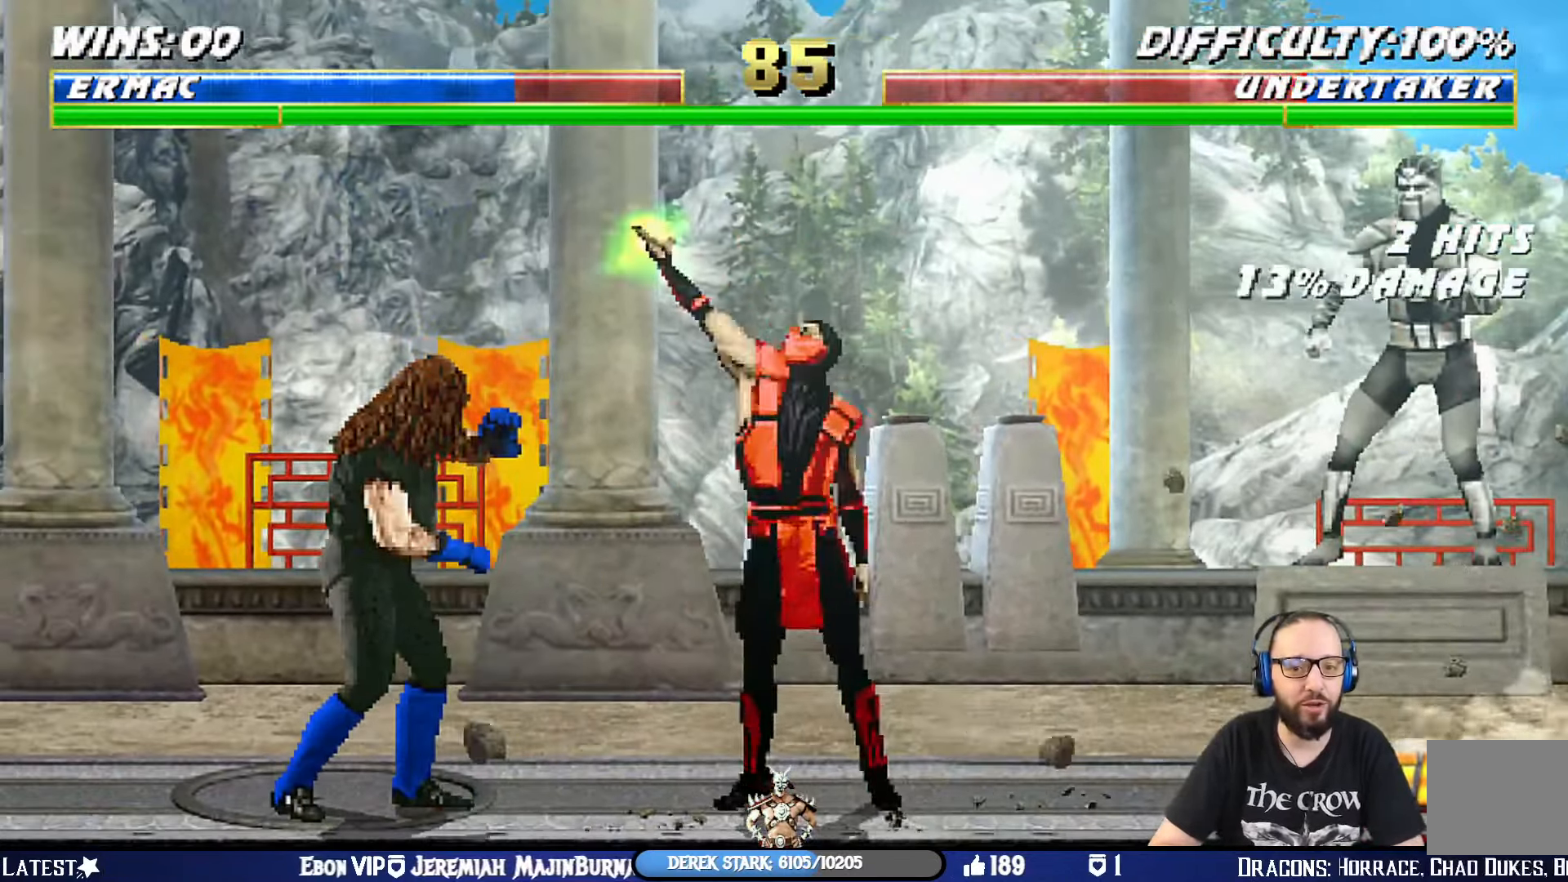
{"buttons": ["CIRCLE", "TRIANGLE", "L1", "R1", "DPAD_DOWN", "DPAD_RIGHT"], "left_stick": "center", "right_stick": "center", "events": [[134, "TRIANGLE", "up"], [417, "CIRCLE", "down"], [417, "TRIANGLE", "down"], [434, "R1", "down"], [467, "DPAD_RIGHT", "down"], [501, "DPAD_DOWN", "down"], [501, "L1", "down"]]}
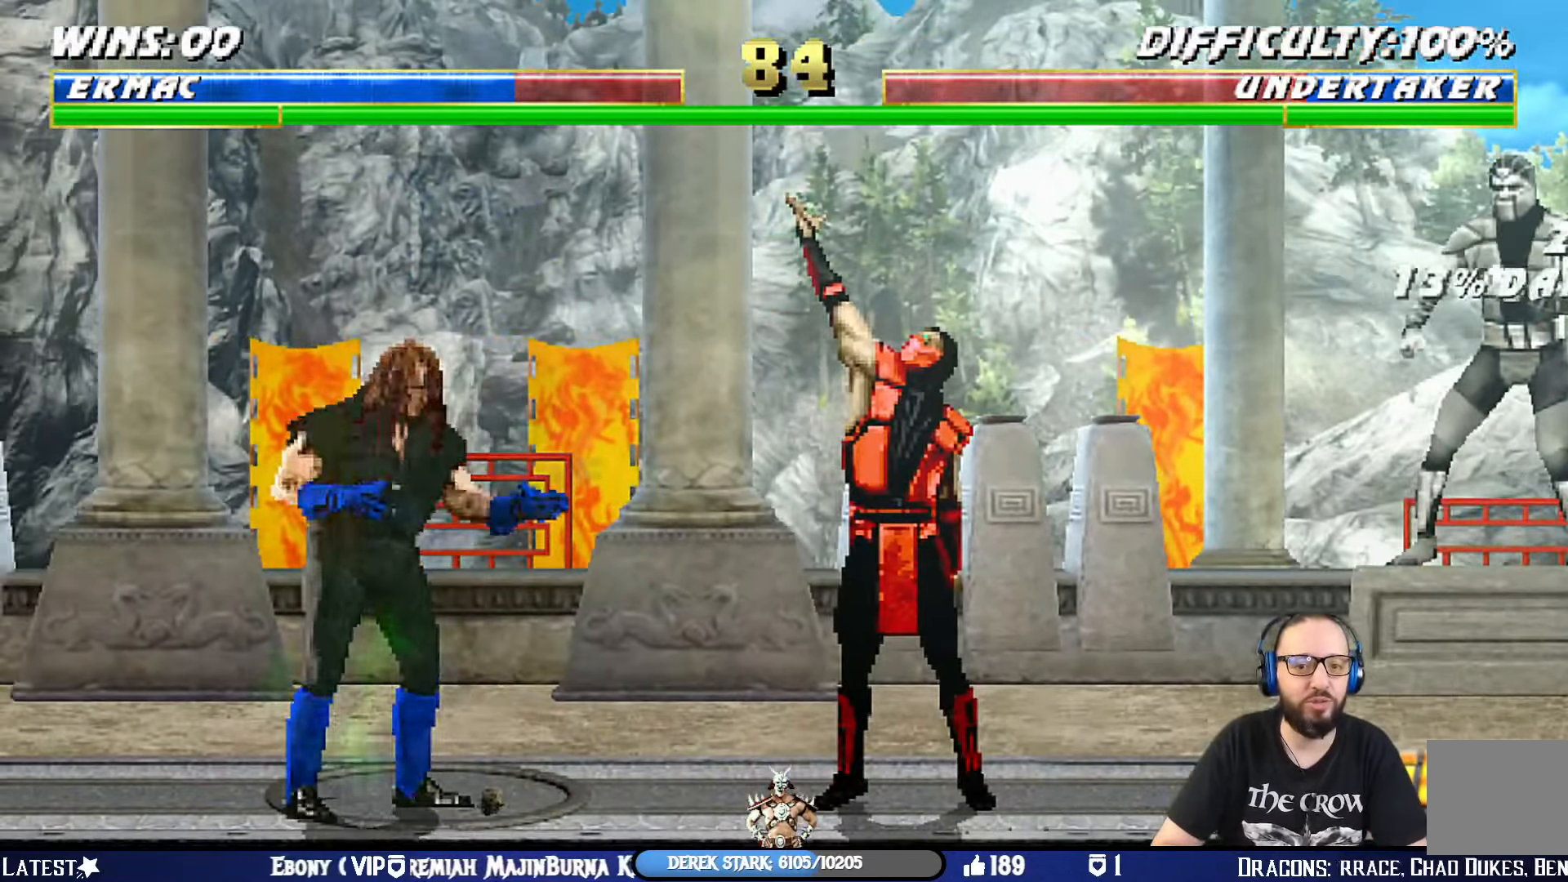
{"buttons": ["L1", "R1", "DPAD_DOWN", "DPAD_RIGHT"], "left_stick": "center", "right_stick": "center", "events": [[133, "SQUARE", "down"], [150, "CROSS", "down"], [200, "SQUARE", "up"], [200, "TRIANGLE", "up"], [233, "CIRCLE", "up"], [233, "CROSS", "up"]]}
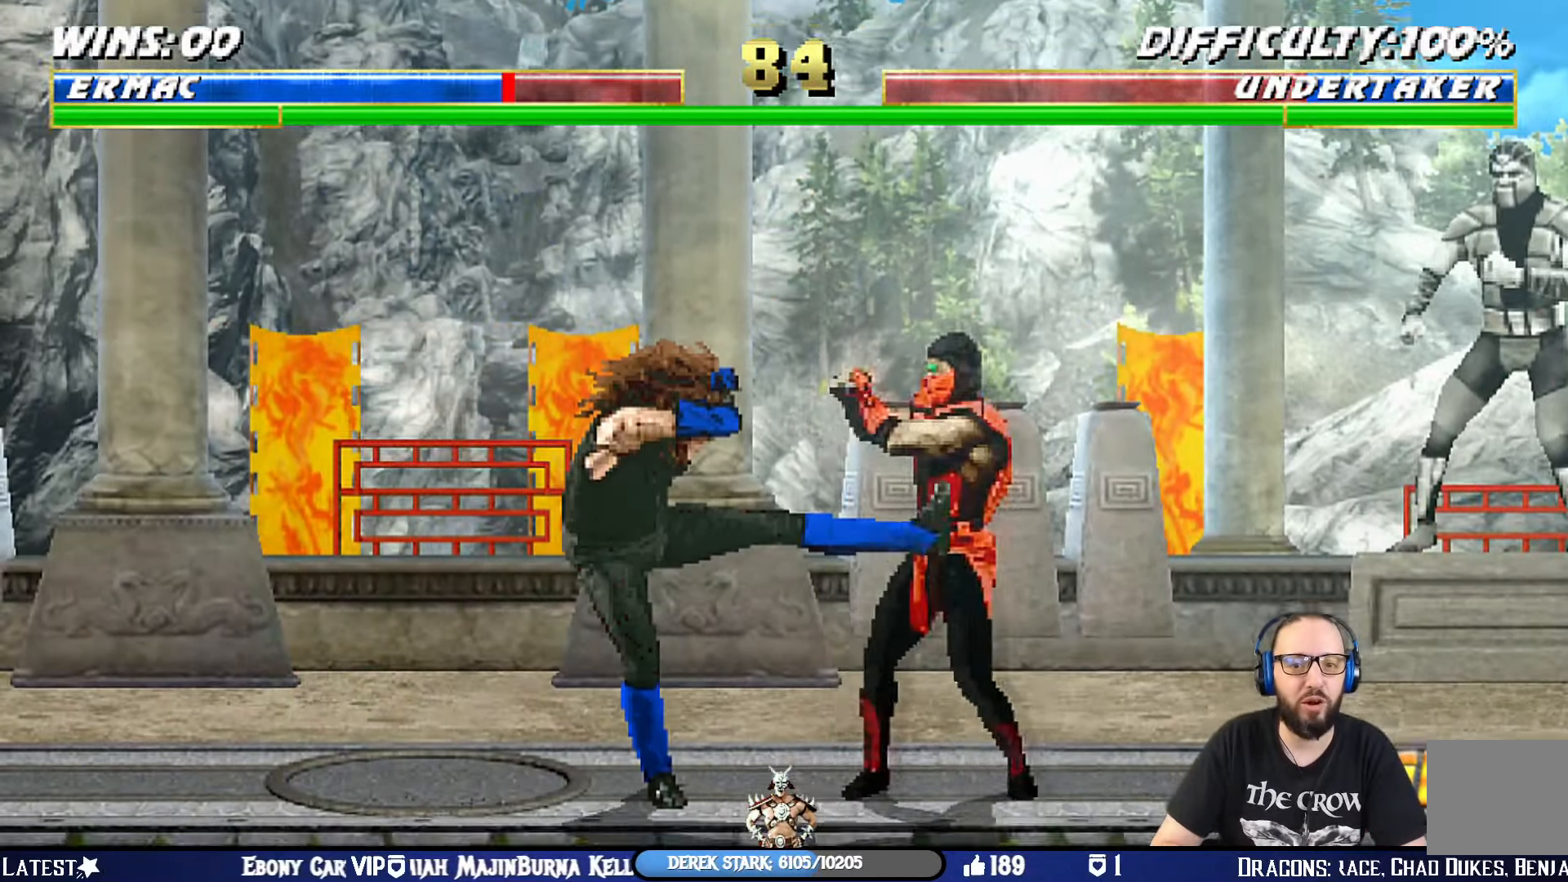
{"buttons": ["TRIANGLE", "L1", "DPAD_UP", "DPAD_RIGHT"], "left_stick": "center", "right_stick": "center", "events": [[184, "DPAD_DOWN", "up"], [250, "DPAD_RIGHT", "up"], [250, "L1", "up"], [267, "R1", "up"], [350, "DPAD_RIGHT", "down"], [350, "DPAD_UP", "down"], [367, "L1", "down"], [467, "TRIANGLE", "down"]]}
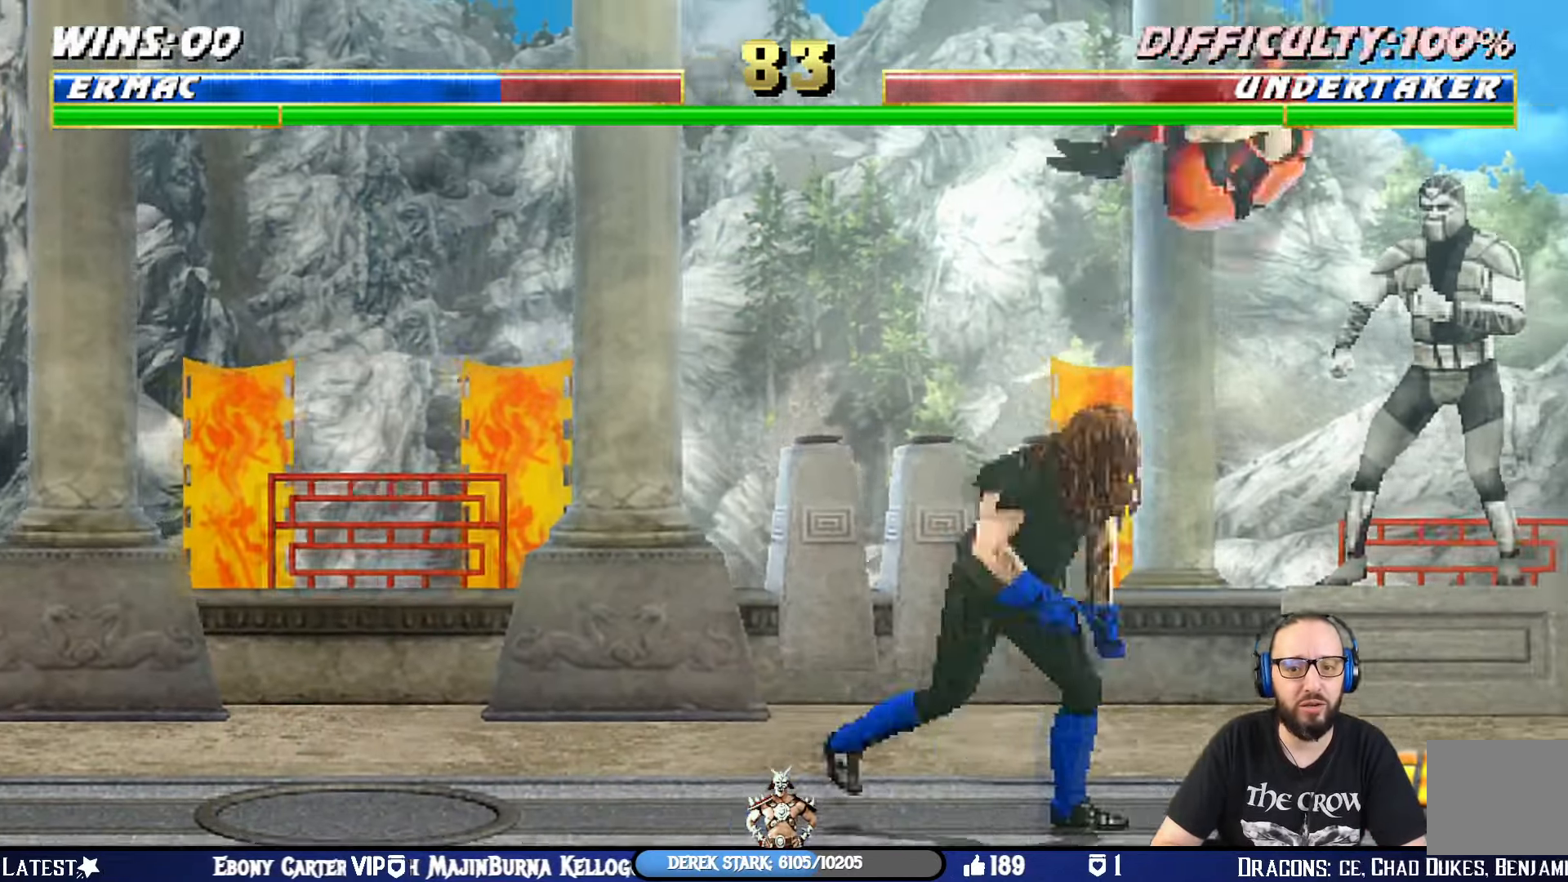
{"buttons": ["DPAD_RIGHT"], "left_stick": "center", "right_stick": "center", "events": [[283, "DPAD_RIGHT", "up"], [283, "DPAD_UP", "up"], [283, "L1", "up"], [333, "TRIANGLE", "up"], [417, "DPAD_RIGHT", "down"]]}
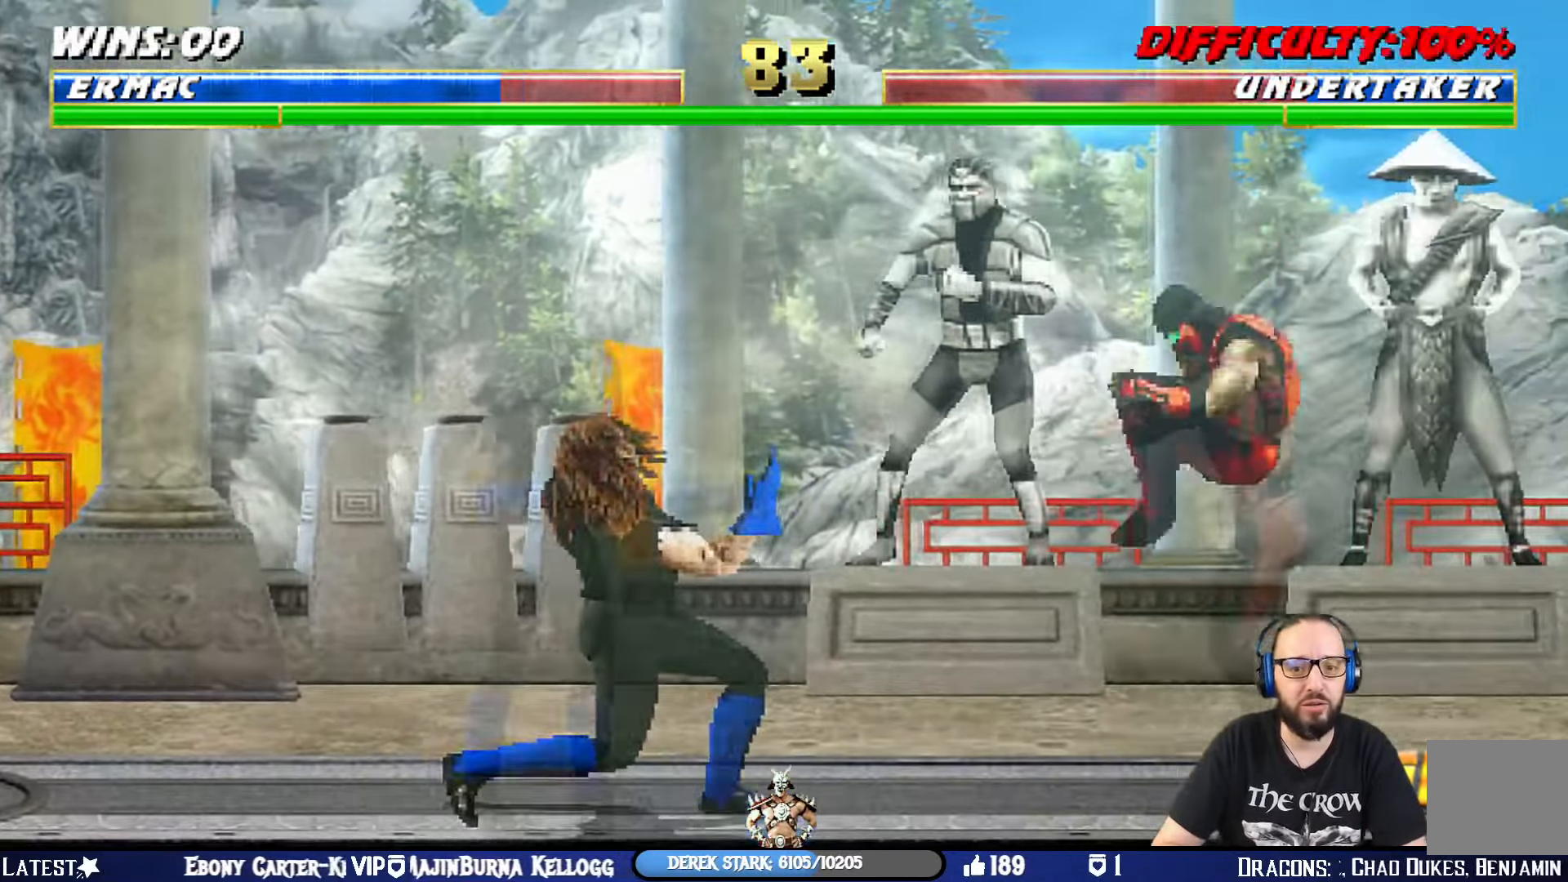
{"buttons": ["L1", "DPAD_UP", "DPAD_LEFT"], "left_stick": "center", "right_stick": "center", "events": [[50, "DPAD_RIGHT", "up"], [250, "DPAD_LEFT", "down"], [250, "DPAD_UP", "down"], [250, "L1", "down"]]}
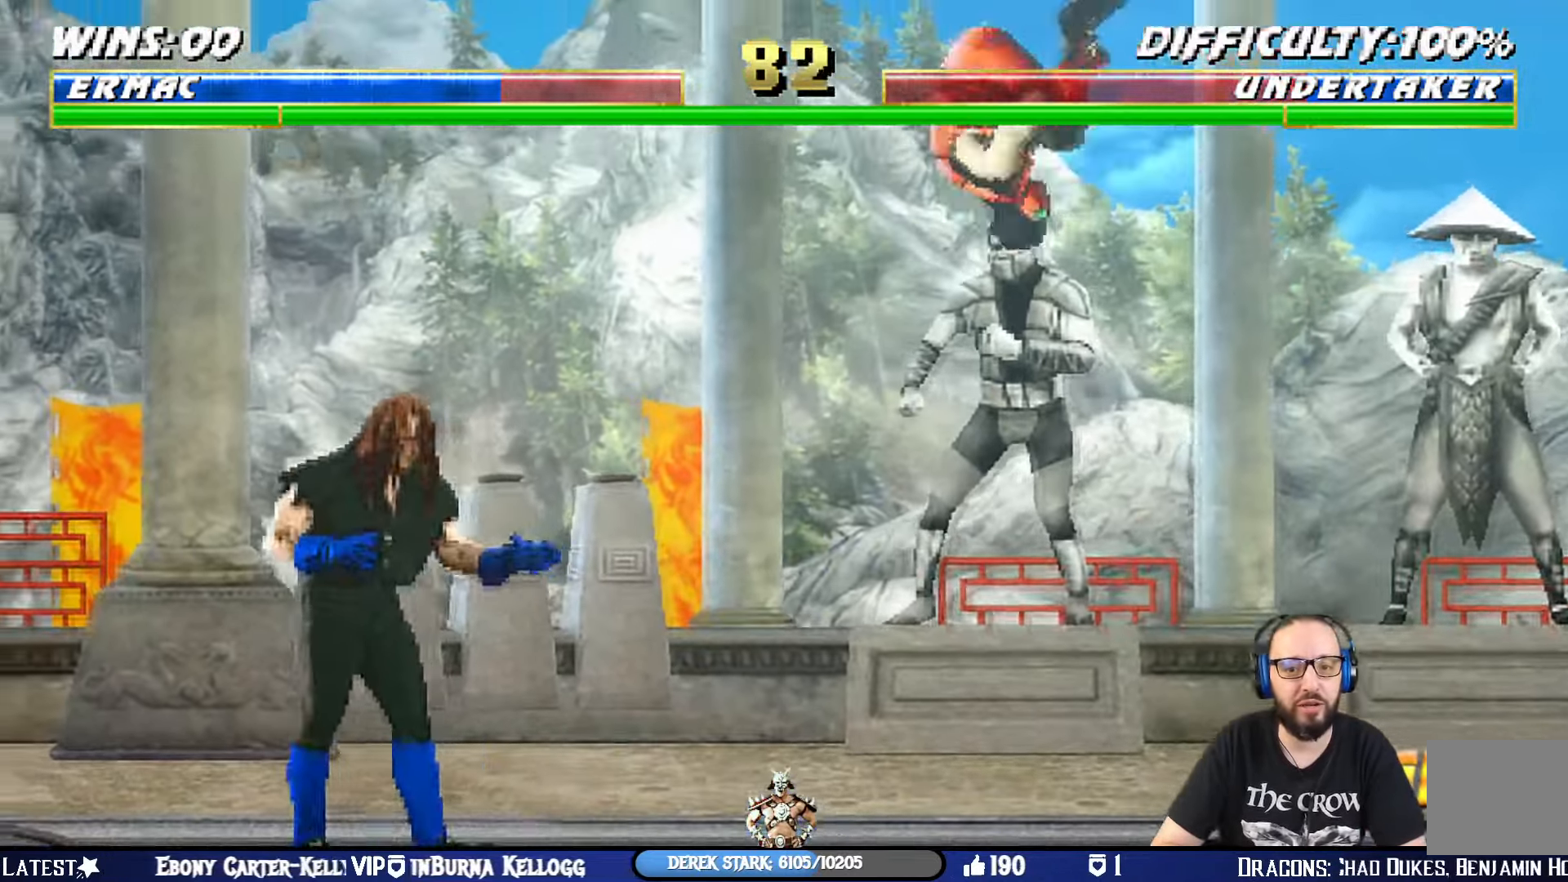
{"buttons": ["L1", "DPAD_UP", "DPAD_RIGHT"], "left_stick": "center", "right_stick": "center", "events": [[66, "TRIANGLE", "down"], [100, "DPAD_UP", "up"], [133, "DPAD_LEFT", "up"], [133, "L1", "up"], [267, "TRIANGLE", "up"], [450, "DPAD_RIGHT", "down"], [450, "DPAD_UP", "down"], [450, "L1", "down"]]}
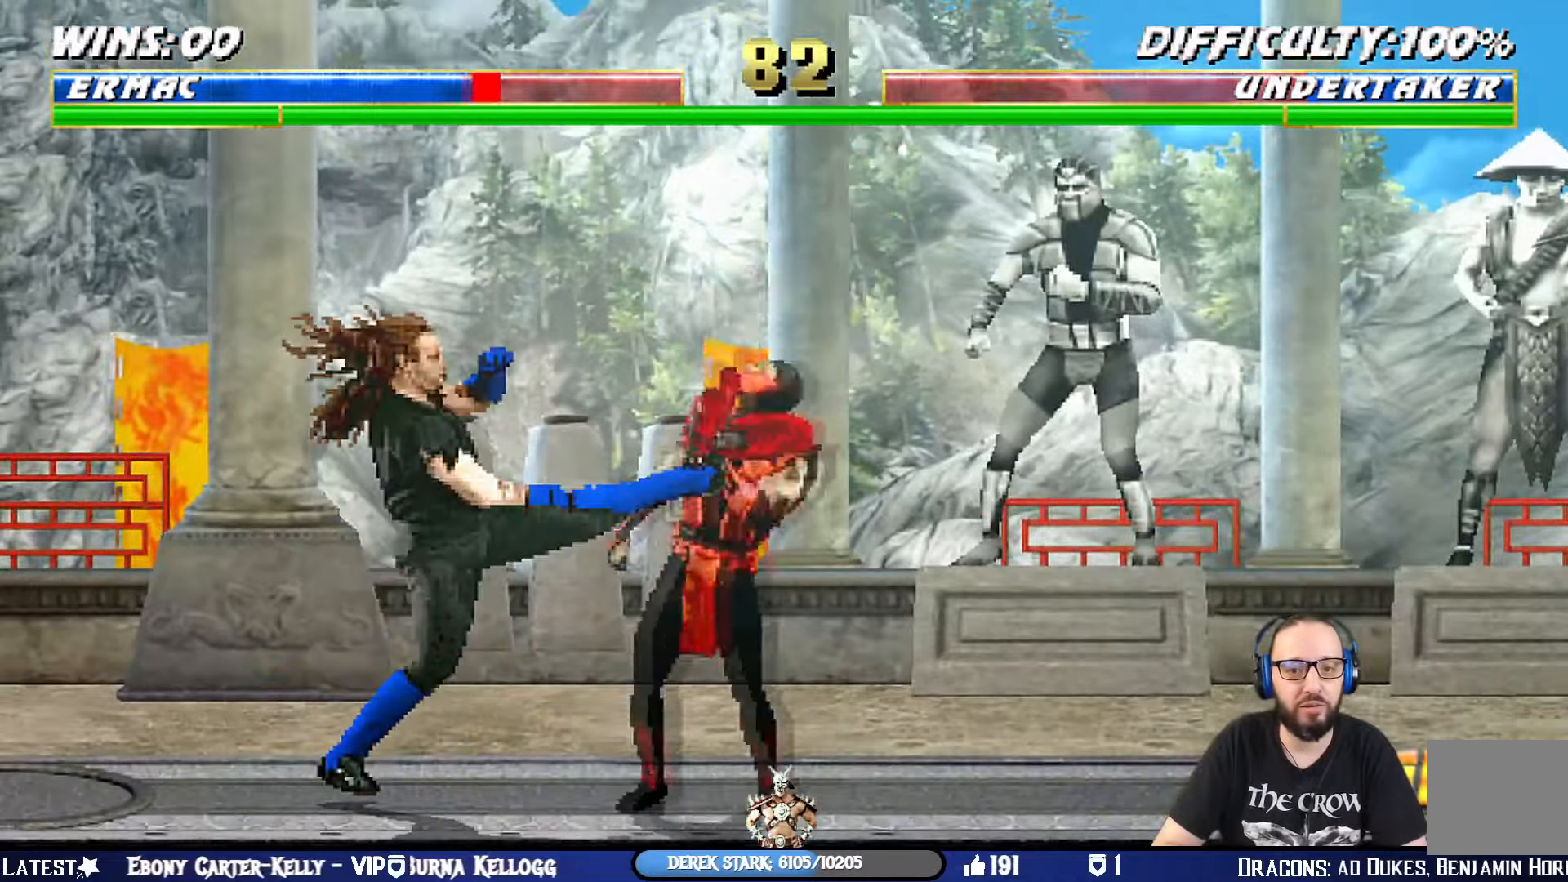
{"buttons": ["L1", "DPAD_UP", "DPAD_RIGHT"], "left_stick": "center", "right_stick": "center", "events": [[134, "TRIANGLE", "down"], [284, "TRIANGLE", "up"], [351, "DPAD_UP", "up"], [367, "DPAD_RIGHT", "up"], [367, "L1", "up"], [451, "DPAD_RIGHT", "down"], [451, "DPAD_UP", "down"], [468, "L1", "down"]]}
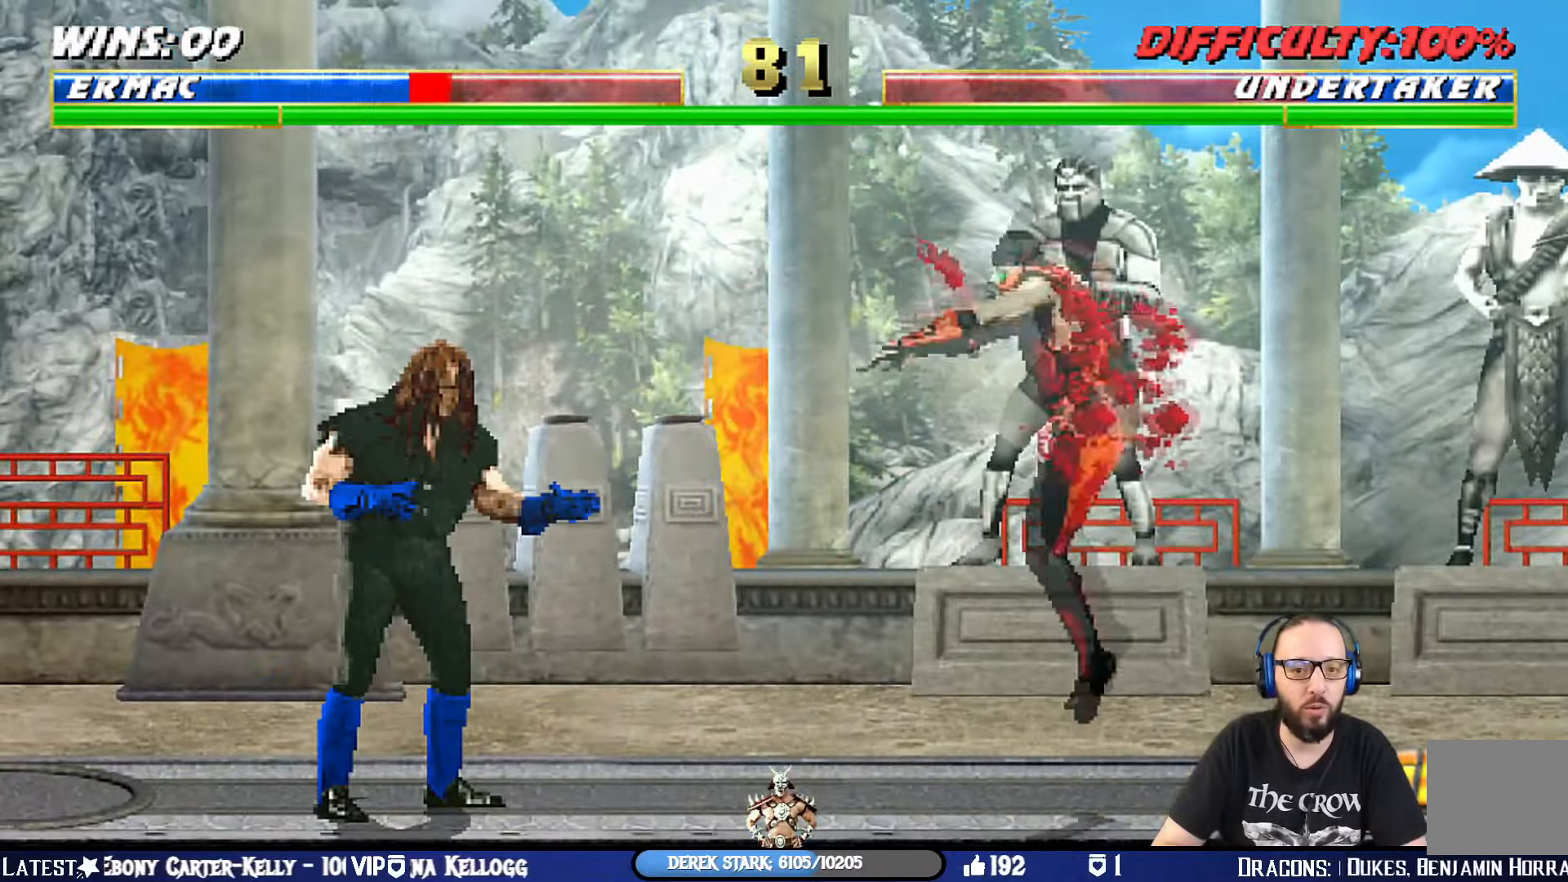
{"buttons": ["DPAD_DOWN"], "left_stick": "center", "right_stick": "center", "events": [[33, "TRIANGLE", "down"], [167, "TRIANGLE", "up"], [233, "TRIANGLE", "down"], [334, "DPAD_RIGHT", "up"], [334, "DPAD_UP", "up"], [334, "L1", "up"], [434, "TRIANGLE", "up"], [467, "DPAD_DOWN", "down"]]}
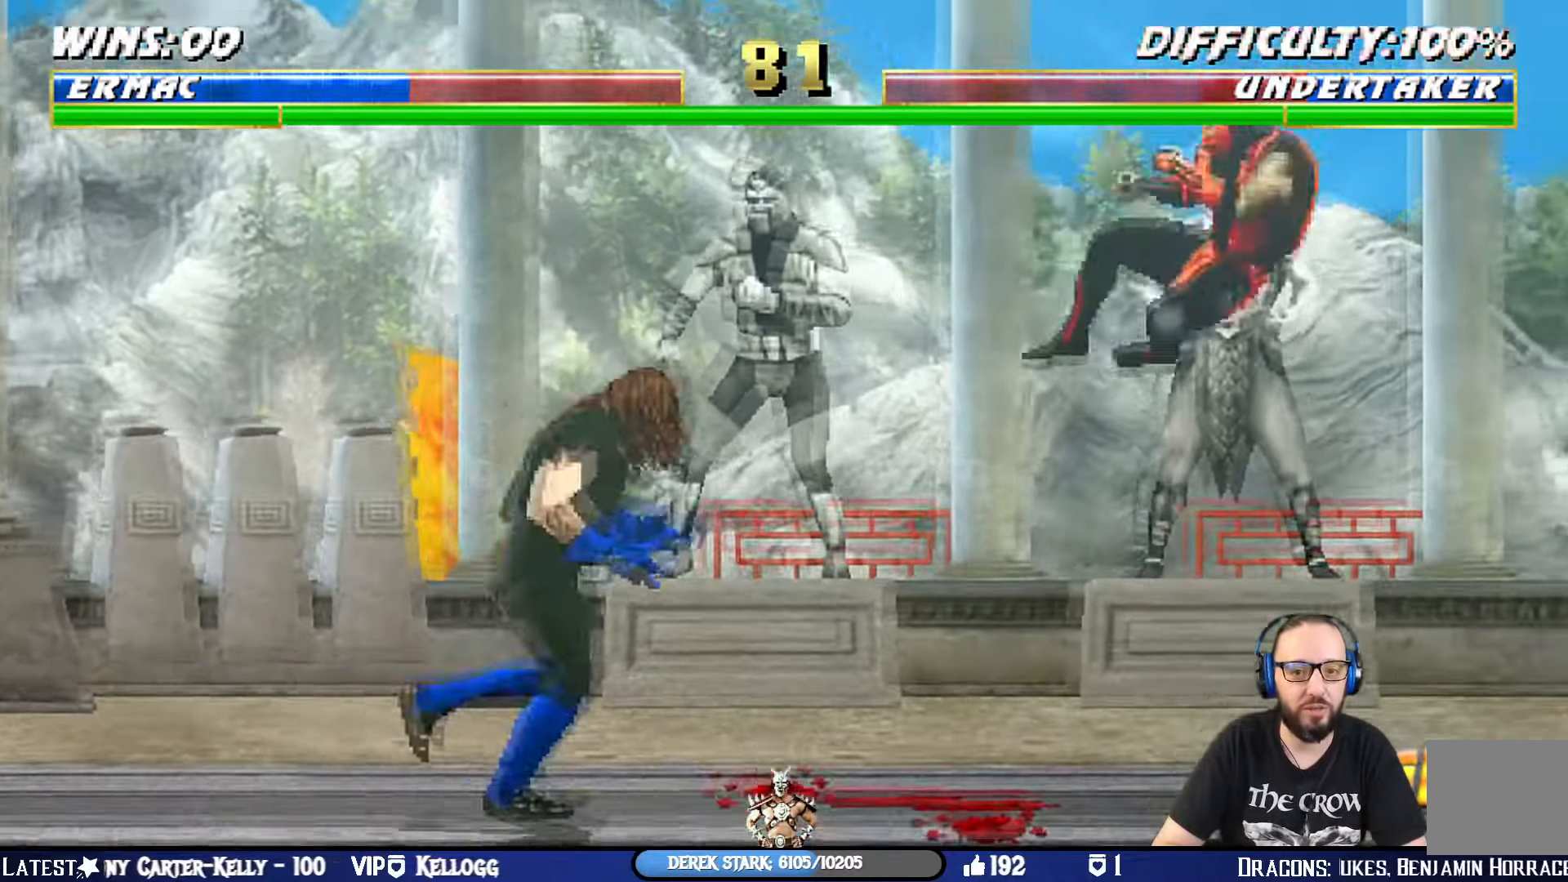
{"buttons": [], "left_stick": "center", "right_stick": "center", "events": [[17, "DPAD_RIGHT", "down"], [101, "DPAD_DOWN", "up"], [117, "SQUARE", "down"], [234, "SQUARE", "up"], [267, "SQUARE", "down"], [284, "DPAD_RIGHT", "up"], [501, "SQUARE", "up"]]}